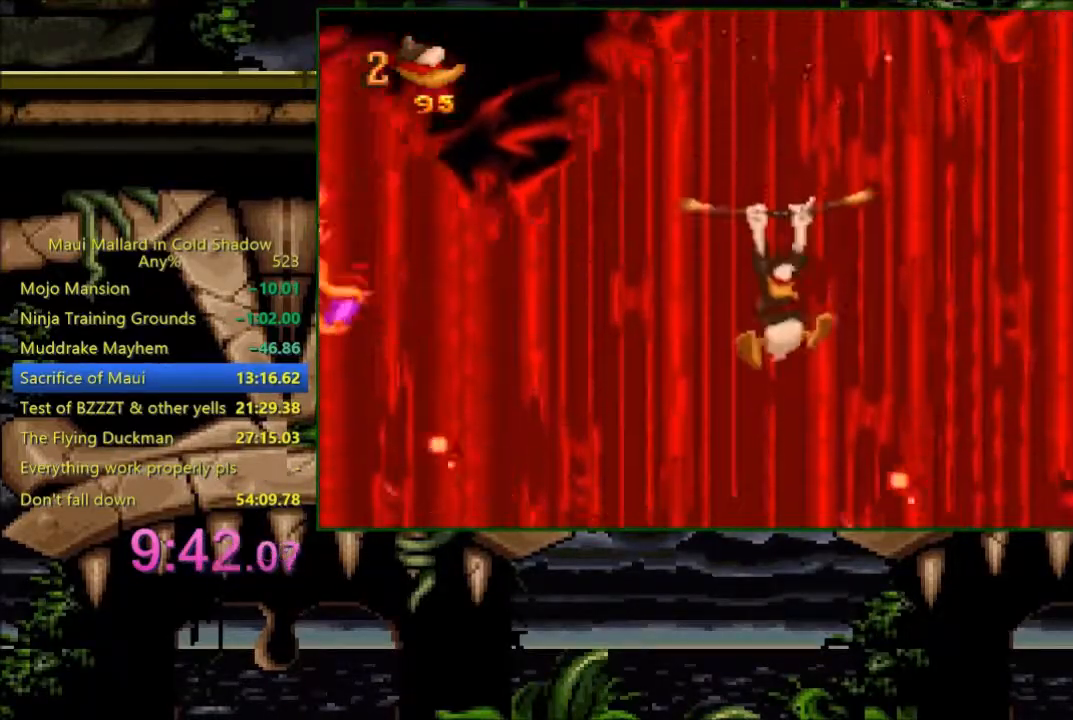
Gameplay with a controller (Xbox layout); each line is a JSON object with the inputs held at the frame after it. "events" lists button and stick changes between this image and that frame as [ms after this image, input, new state], when the widget could be followed in between. Not read: left_stick right_stick.
{"buttons": ["DPAD_RIGHT"], "events": []}
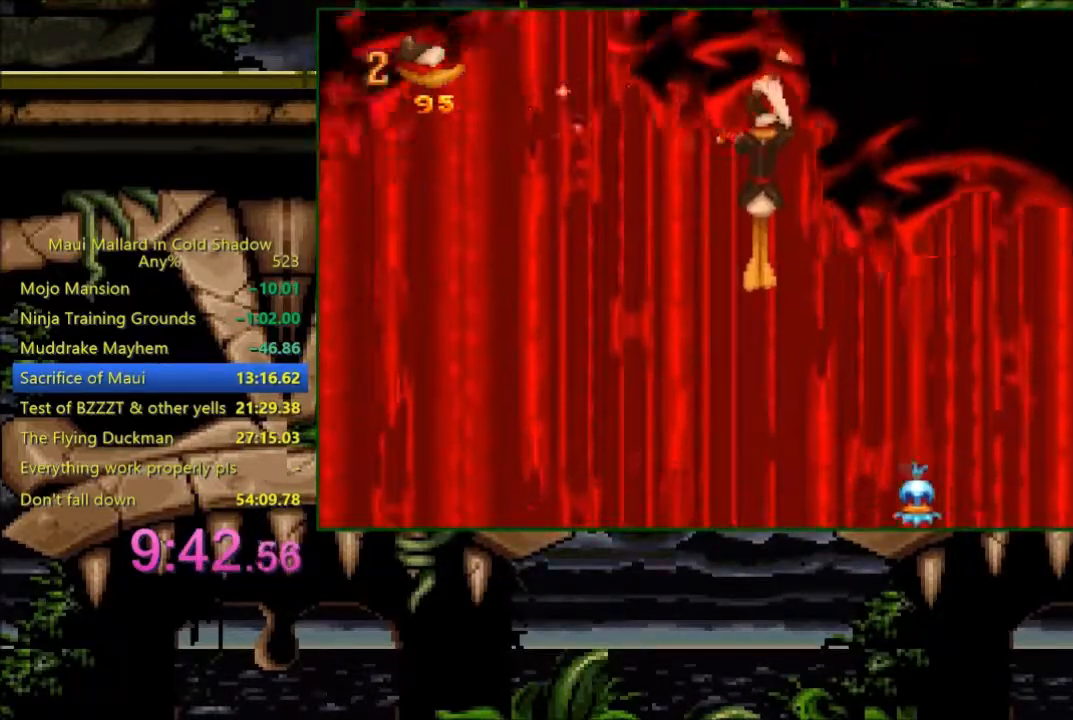
{"buttons": ["DPAD_RIGHT"], "events": []}
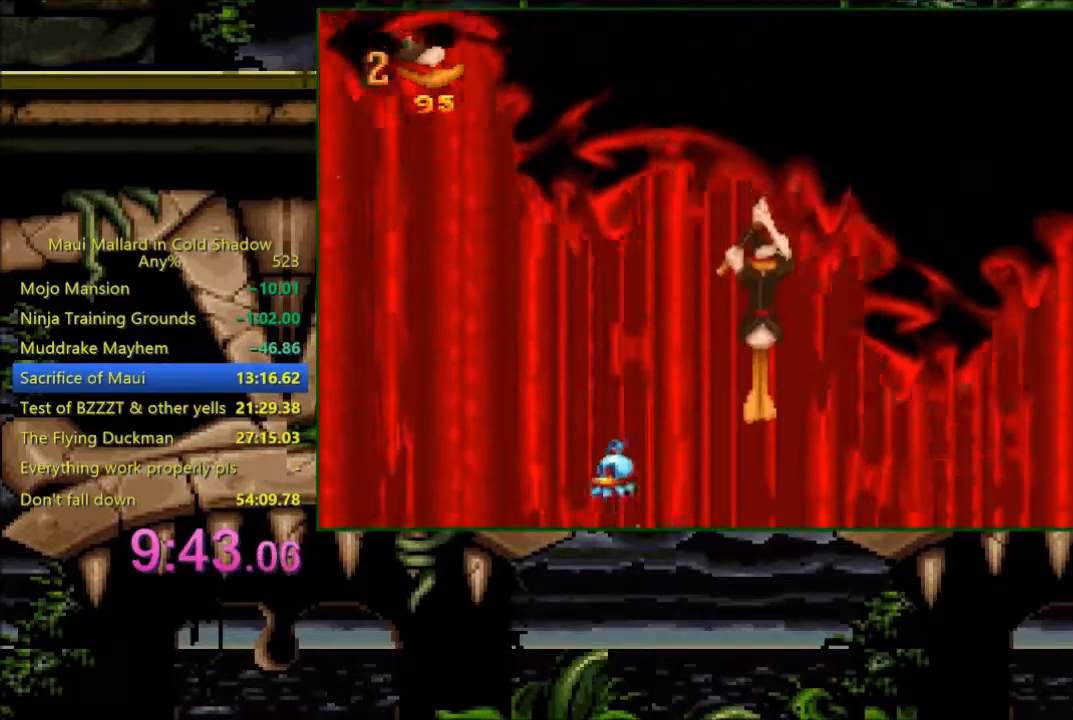
{"buttons": ["DPAD_RIGHT"], "events": [[183, "Y", "down"], [283, "Y", "up"]]}
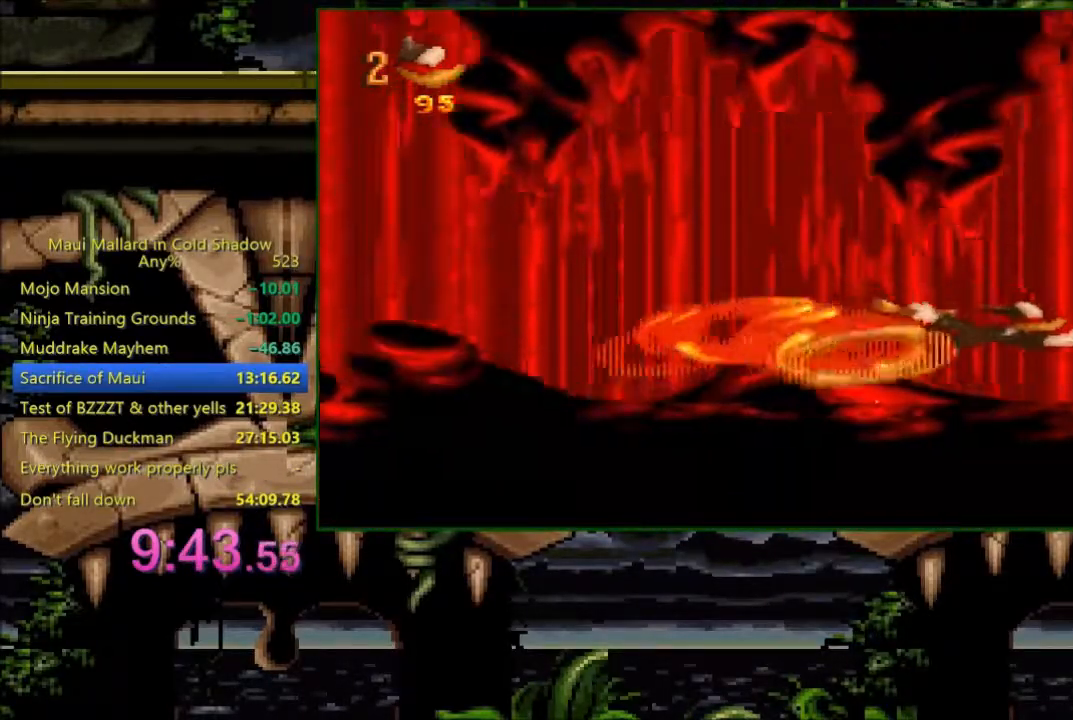
{"buttons": ["DPAD_RIGHT"], "events": []}
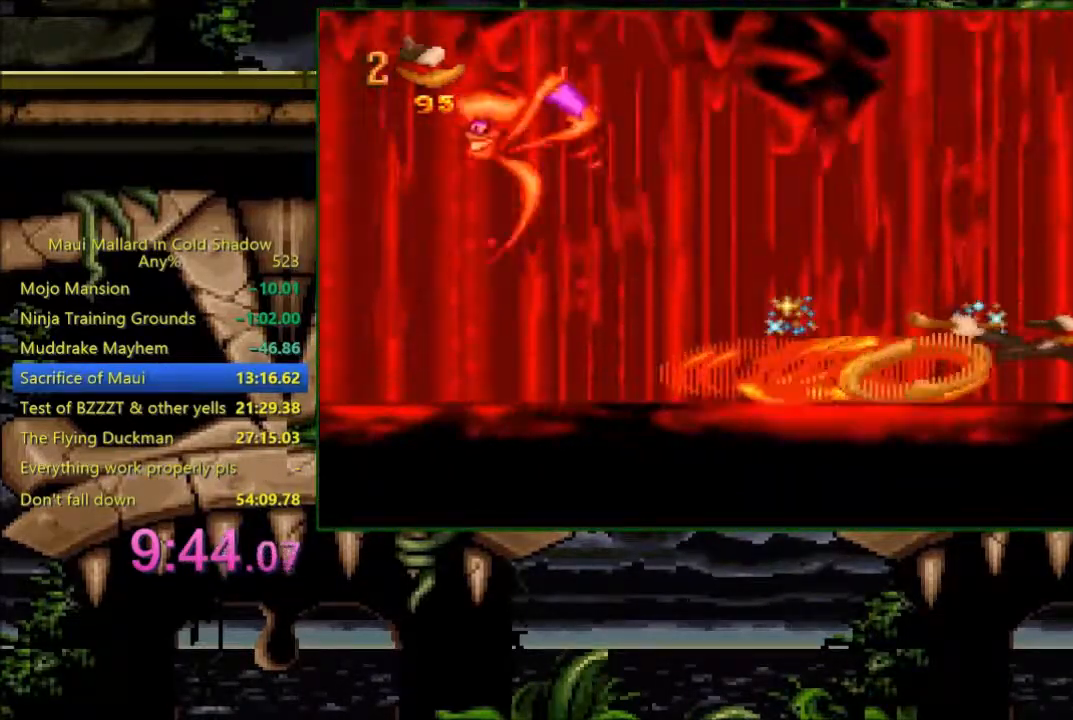
{"buttons": [], "events": [[500, "DPAD_RIGHT", "up"]]}
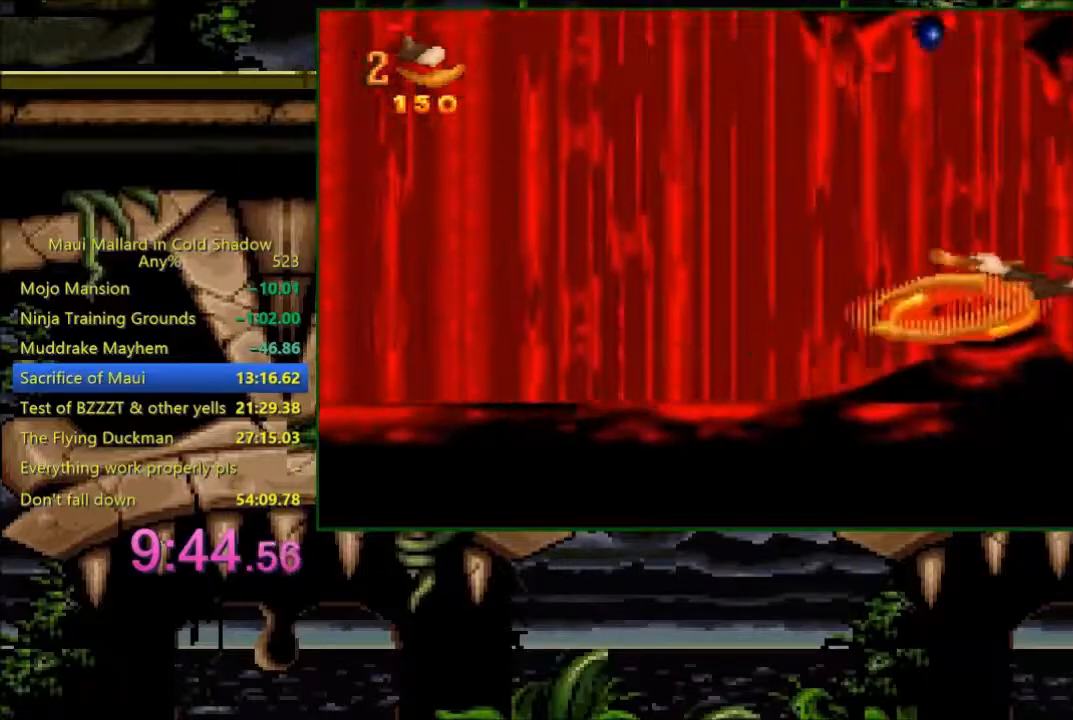
{"buttons": ["DPAD_RIGHT"], "events": [[33, "DPAD_RIGHT", "down"], [200, "DPAD_RIGHT", "up"], [233, "A", "down"], [300, "DPAD_RIGHT", "down"], [433, "A", "up"]]}
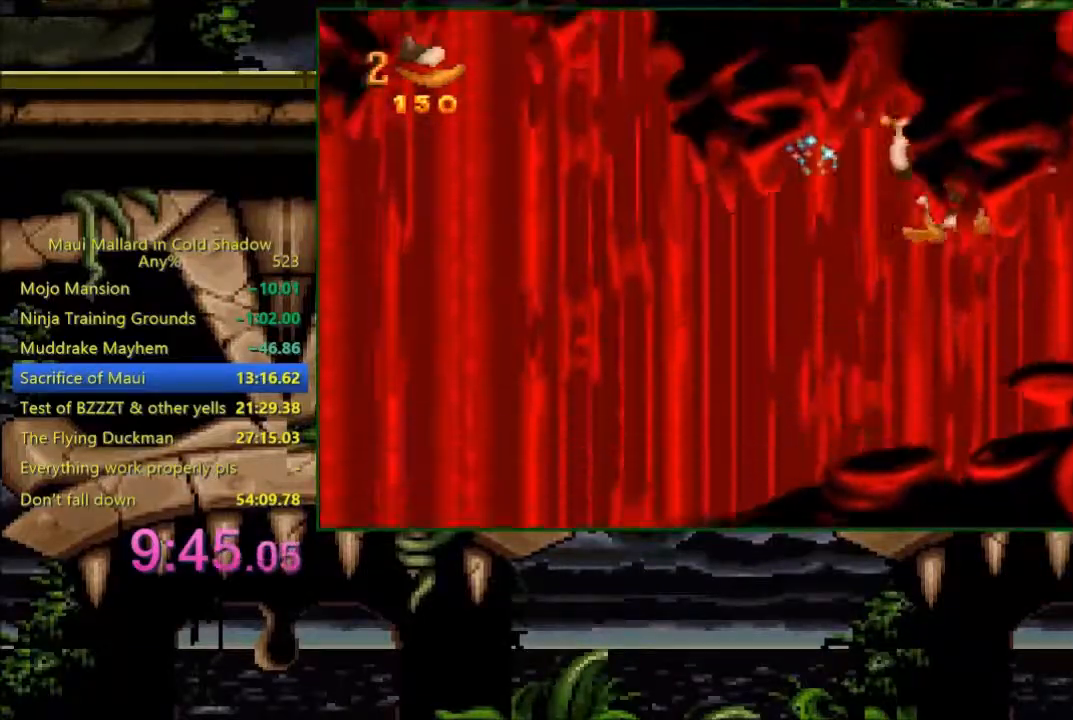
{"buttons": ["A"], "events": [[333, "A", "down"], [400, "DPAD_RIGHT", "up"]]}
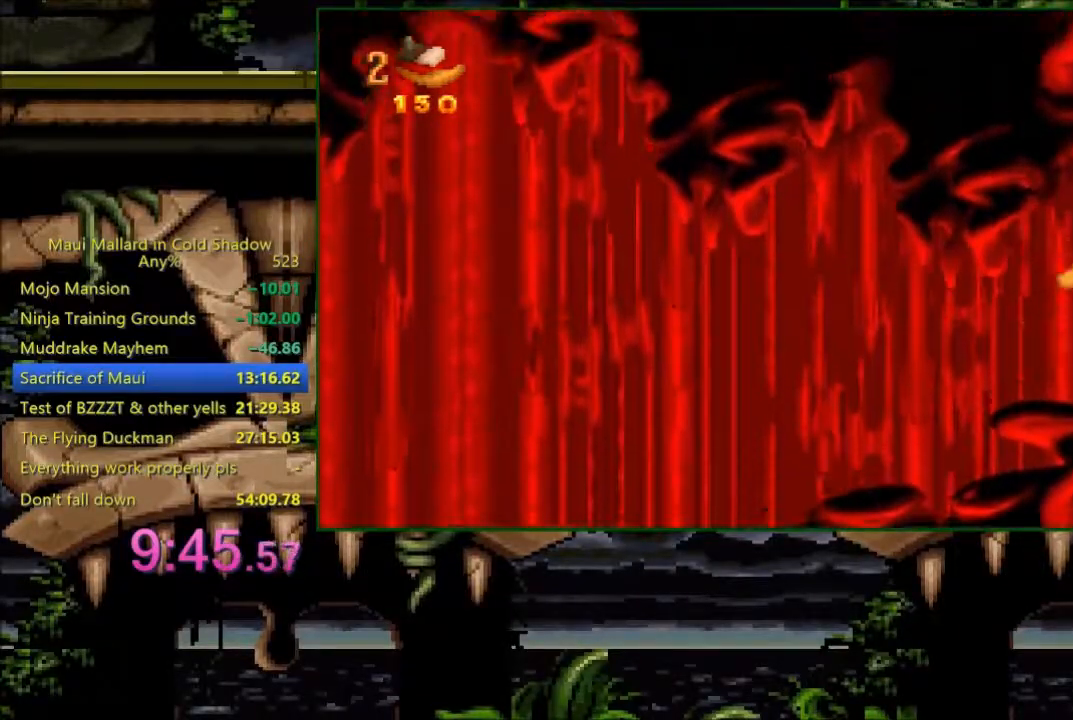
{"buttons": [], "events": [[83, "DPAD_LEFT", "down"], [283, "DPAD_LEFT", "up"], [433, "A", "up"]]}
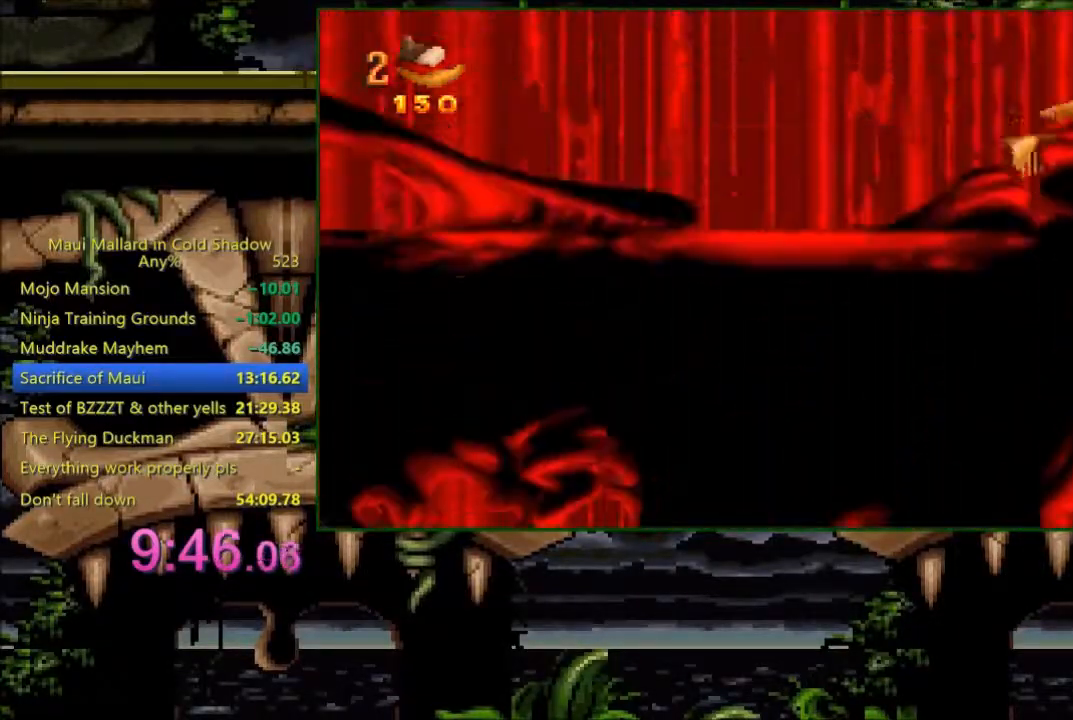
{"buttons": [], "events": []}
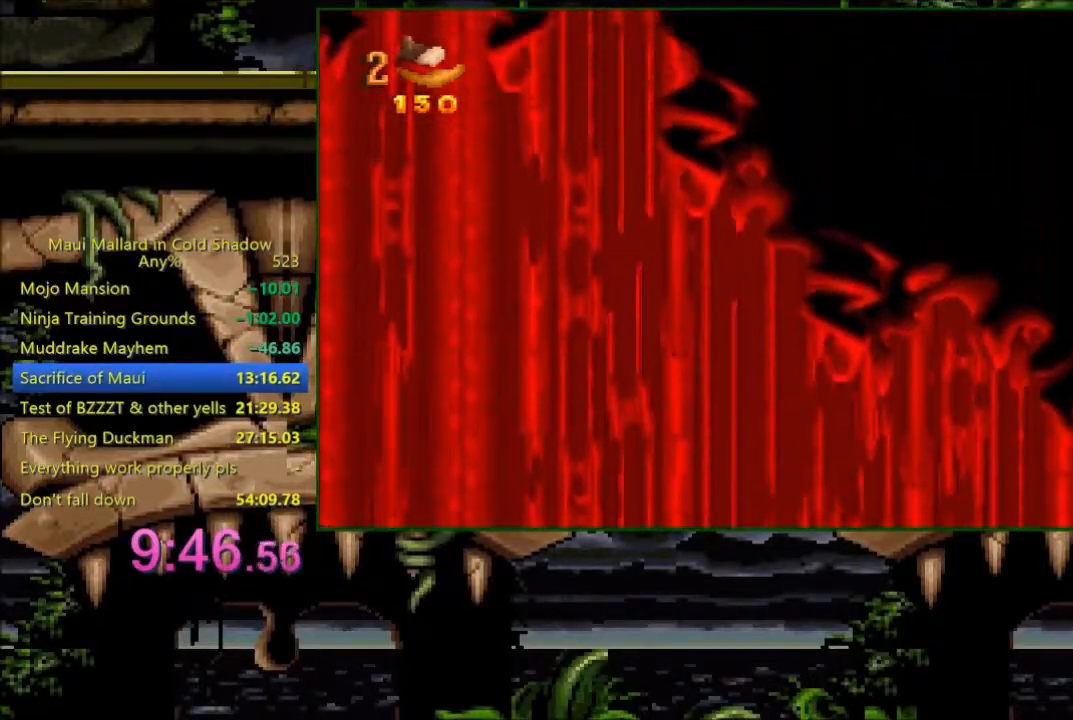
{"buttons": ["DPAD_LEFT"], "events": [[283, "DPAD_LEFT", "down"]]}
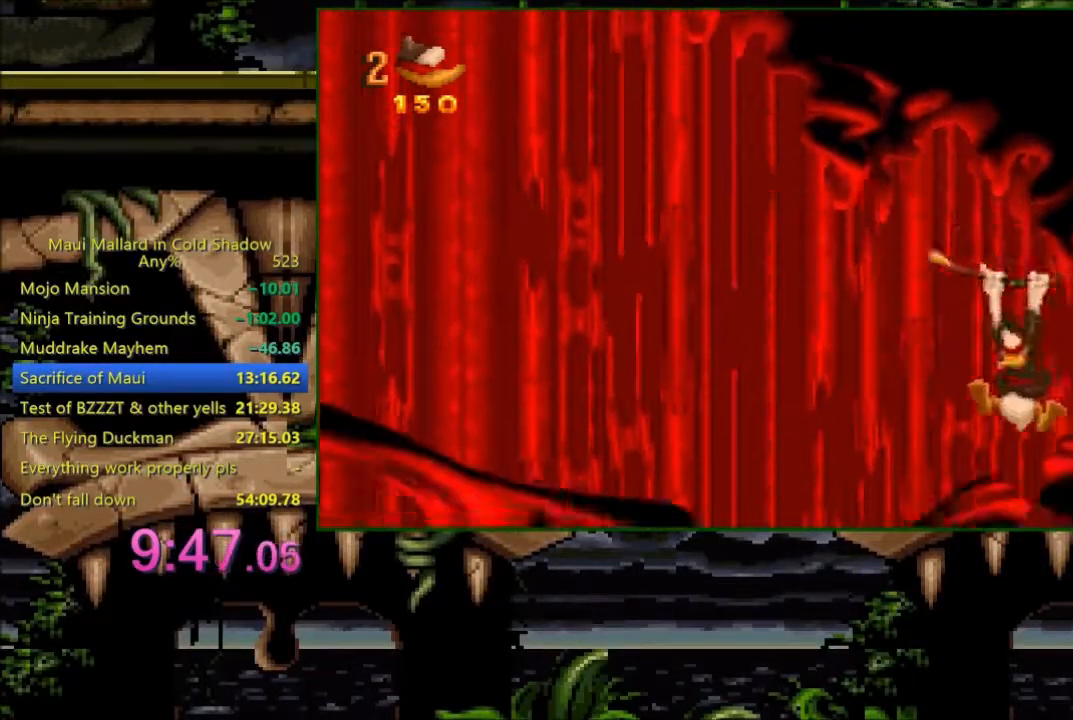
{"buttons": ["A", "DPAD_LEFT"], "events": [[200, "A", "down"]]}
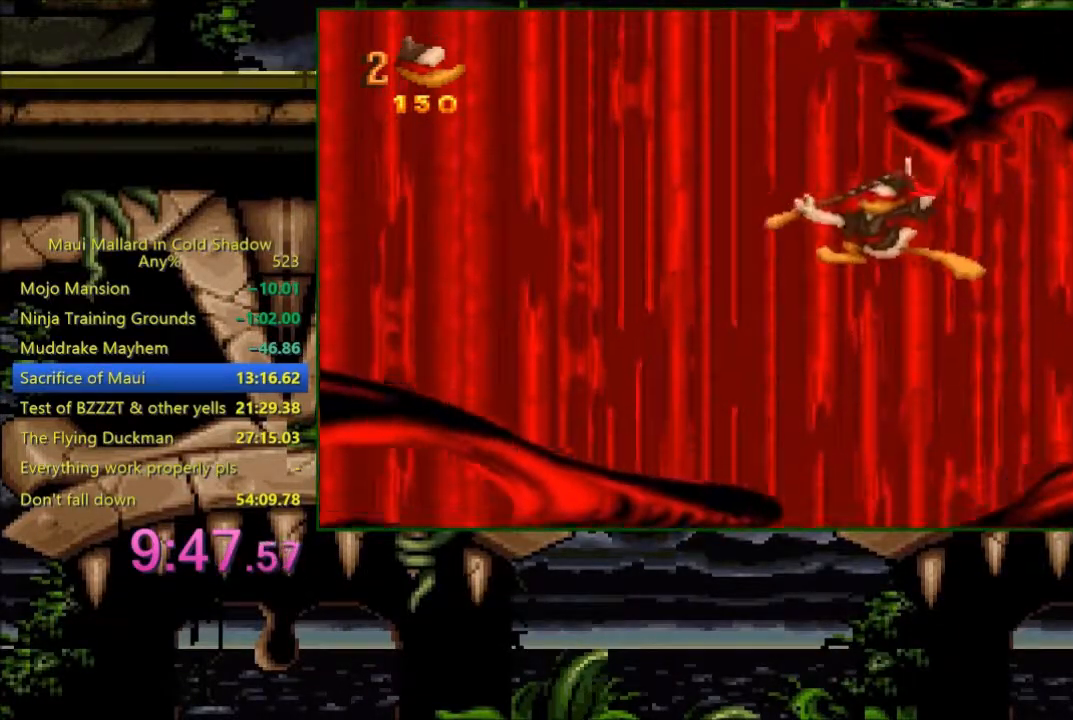
{"buttons": ["DPAD_LEFT"], "events": [[100, "A", "up"]]}
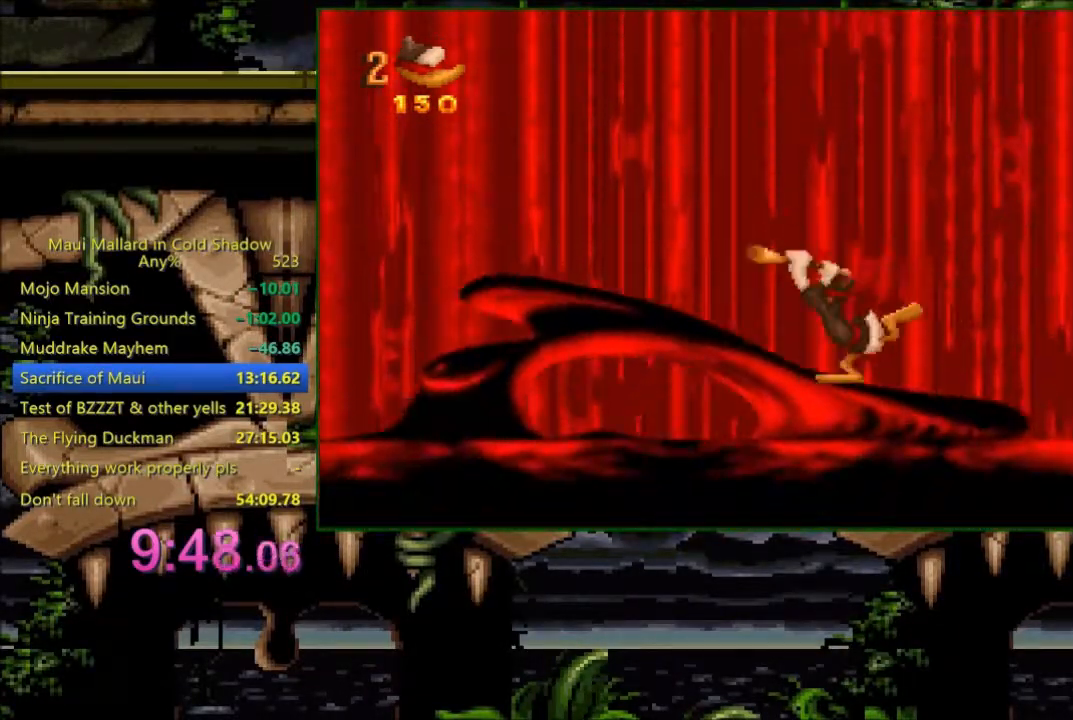
{"buttons": [], "events": [[283, "DPAD_LEFT", "up"]]}
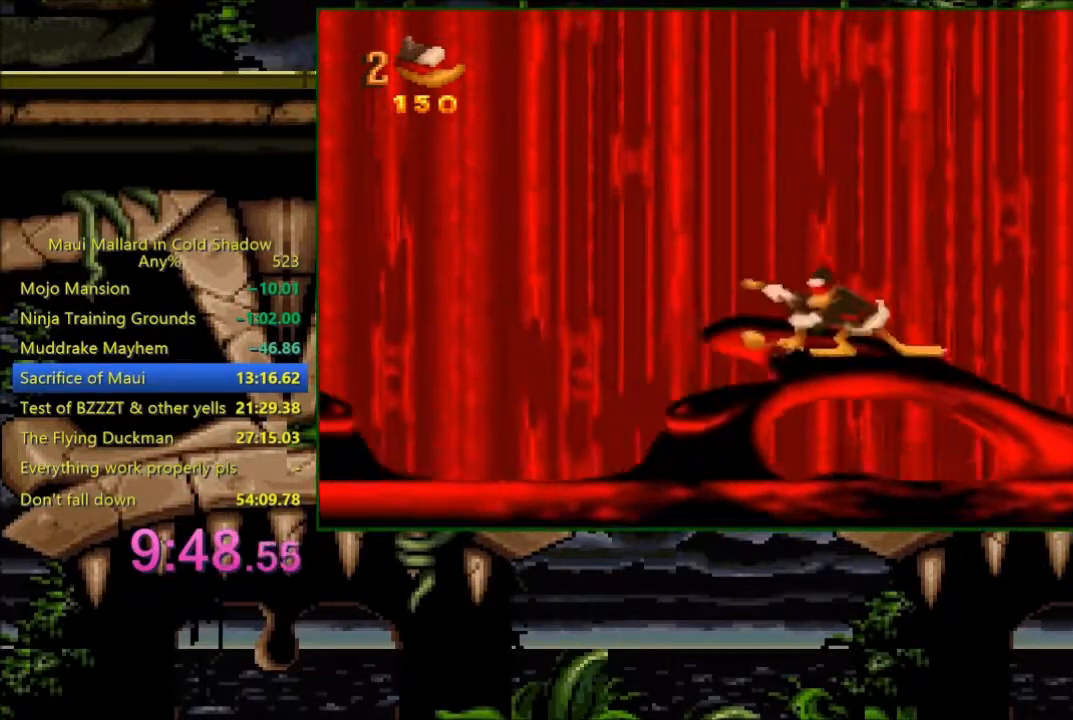
{"buttons": [], "events": []}
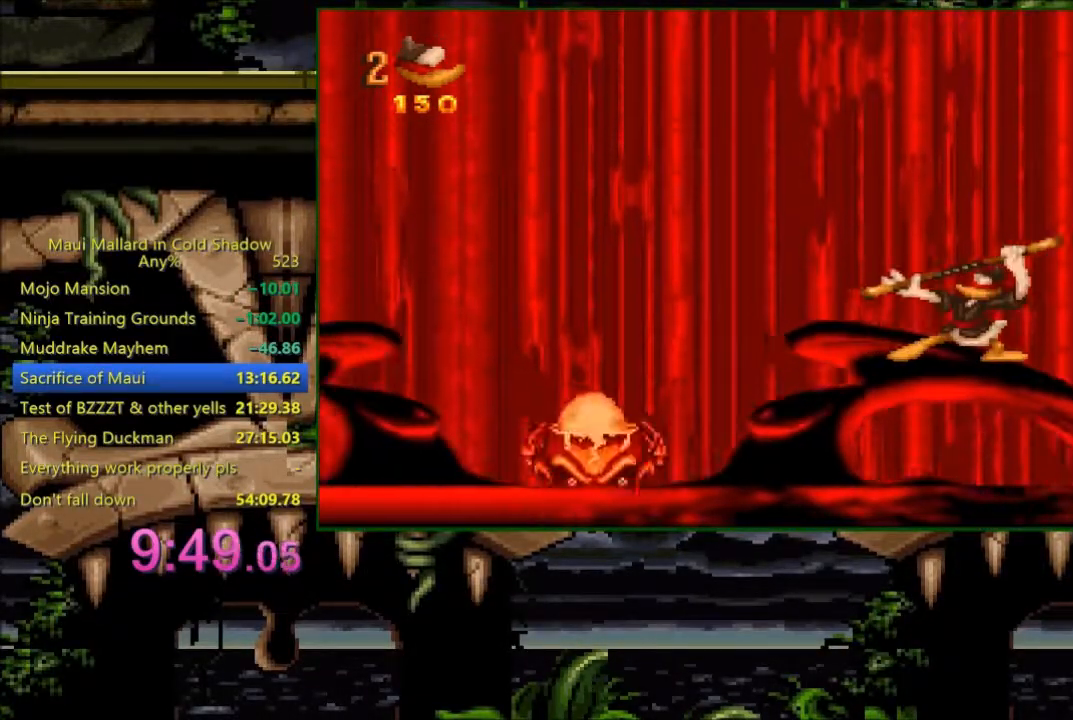
{"buttons": ["DPAD_LEFT"], "events": [[483, "DPAD_LEFT", "down"]]}
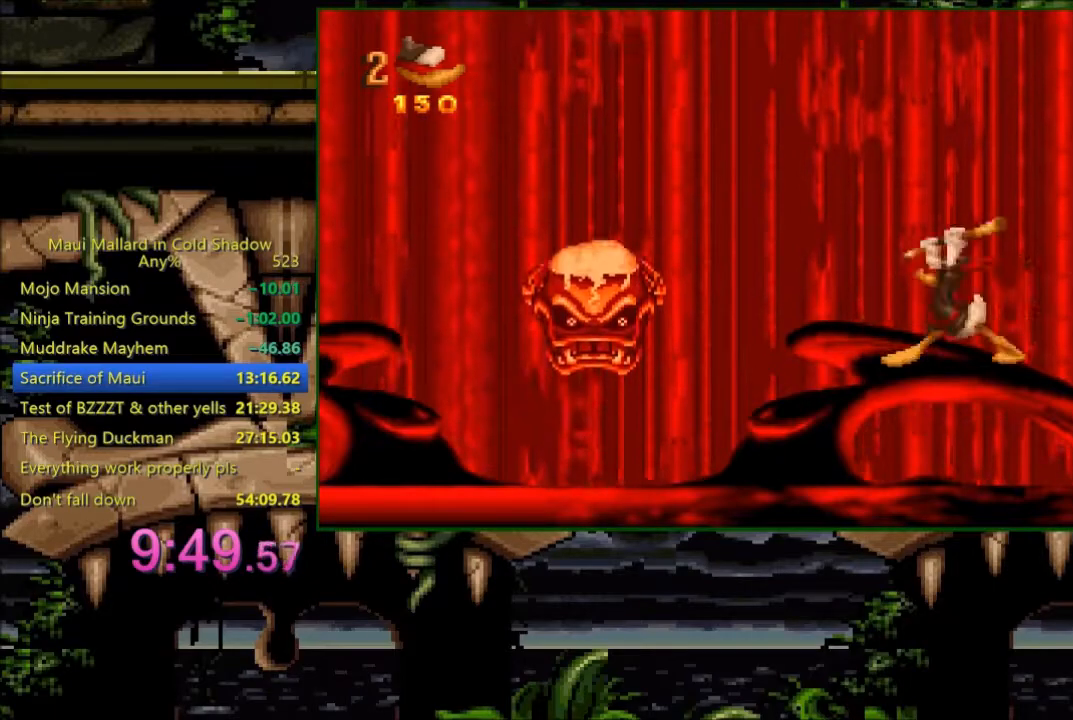
{"buttons": ["A"], "events": [[133, "DPAD_LEFT", "up"], [400, "A", "down"]]}
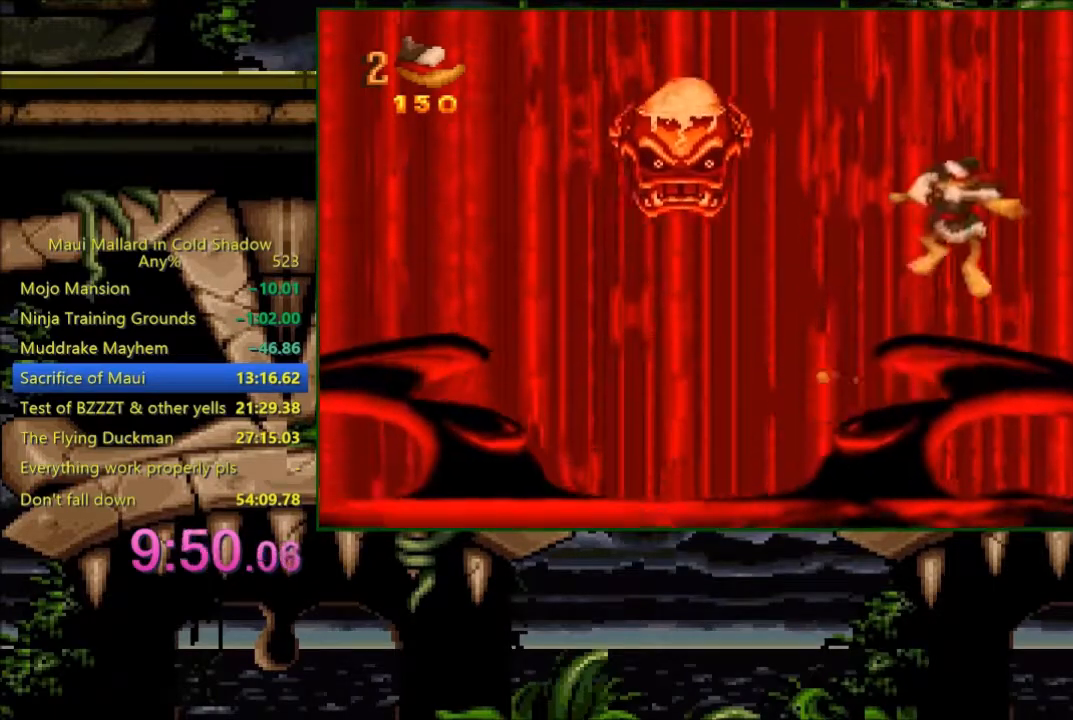
{"buttons": [], "events": [[233, "X", "down"], [383, "A", "up"], [383, "X", "up"]]}
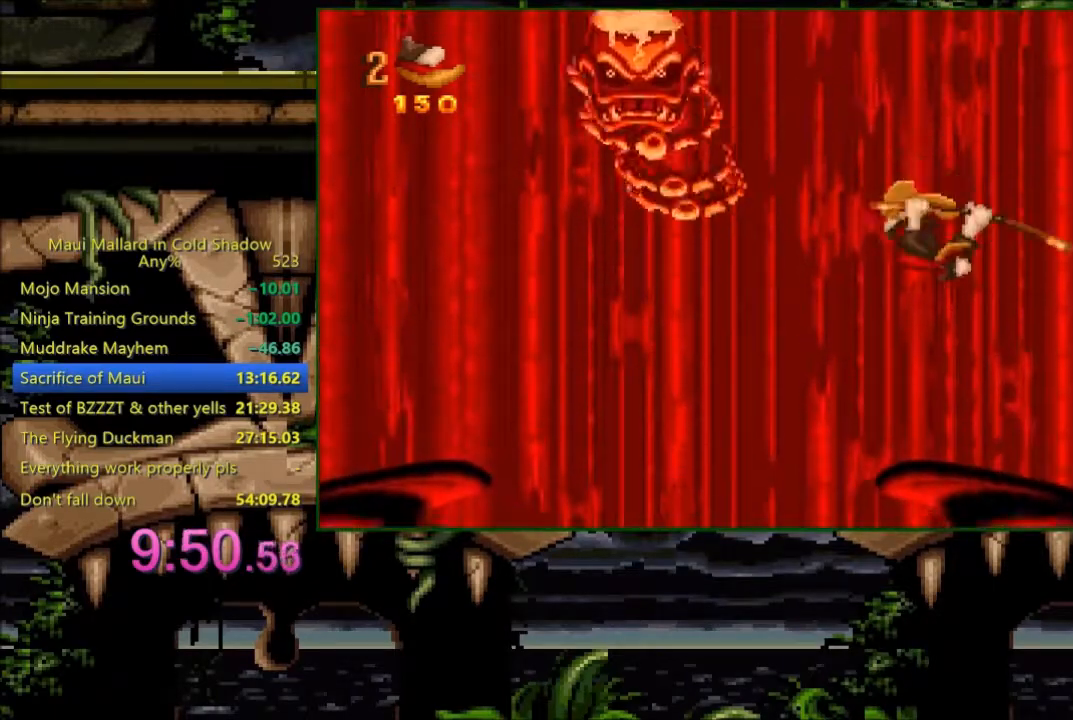
{"buttons": [], "events": []}
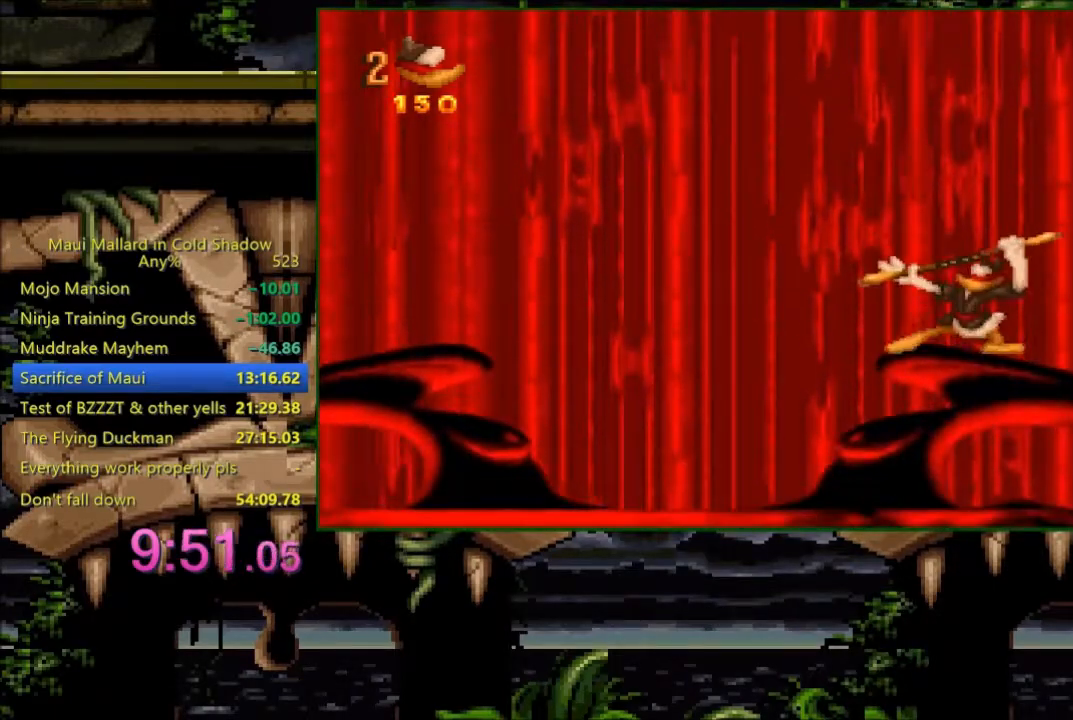
{"buttons": ["A", "X"], "events": [[83, "DPAD_LEFT", "down"], [133, "DPAD_LEFT", "up"], [233, "DPAD_RIGHT", "down"], [283, "DPAD_RIGHT", "up"], [333, "A", "down"], [433, "X", "down"]]}
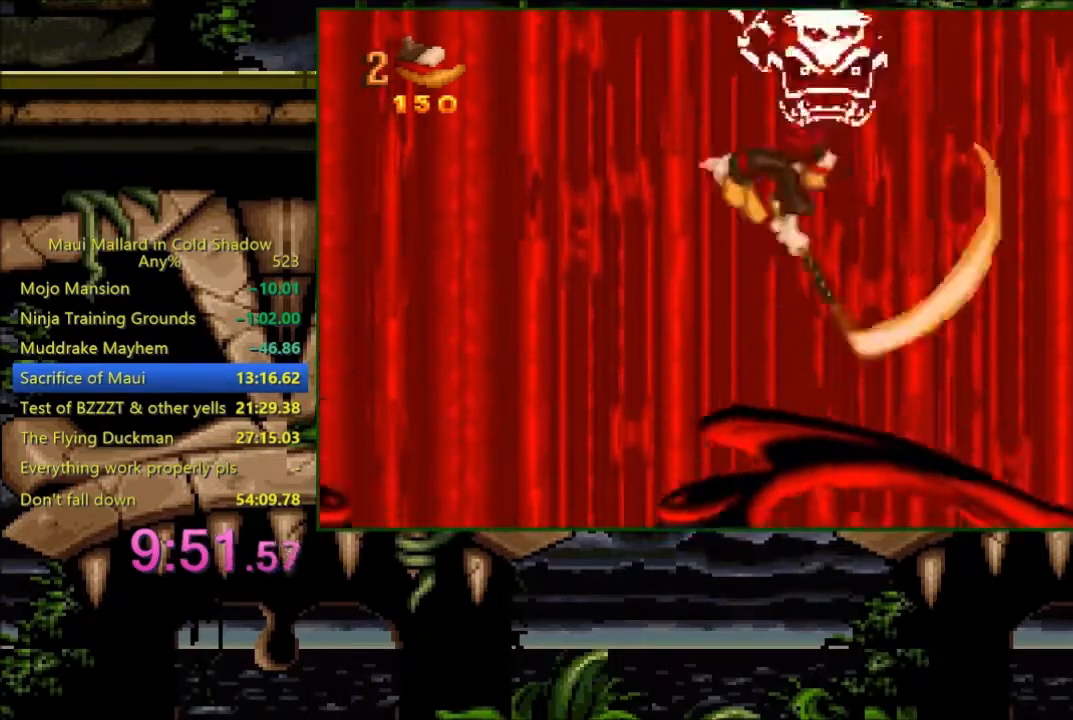
{"buttons": [], "events": [[83, "X", "up"], [100, "A", "up"]]}
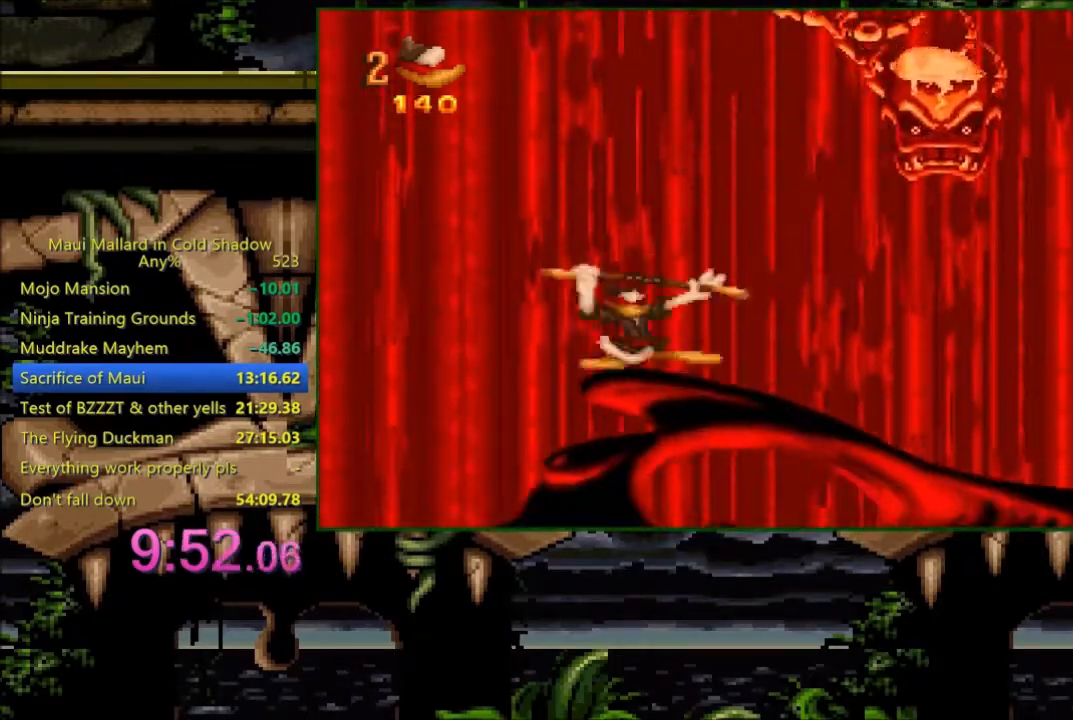
{"buttons": [], "events": [[283, "A", "down"], [300, "X", "down"], [400, "X", "up"], [433, "A", "up"]]}
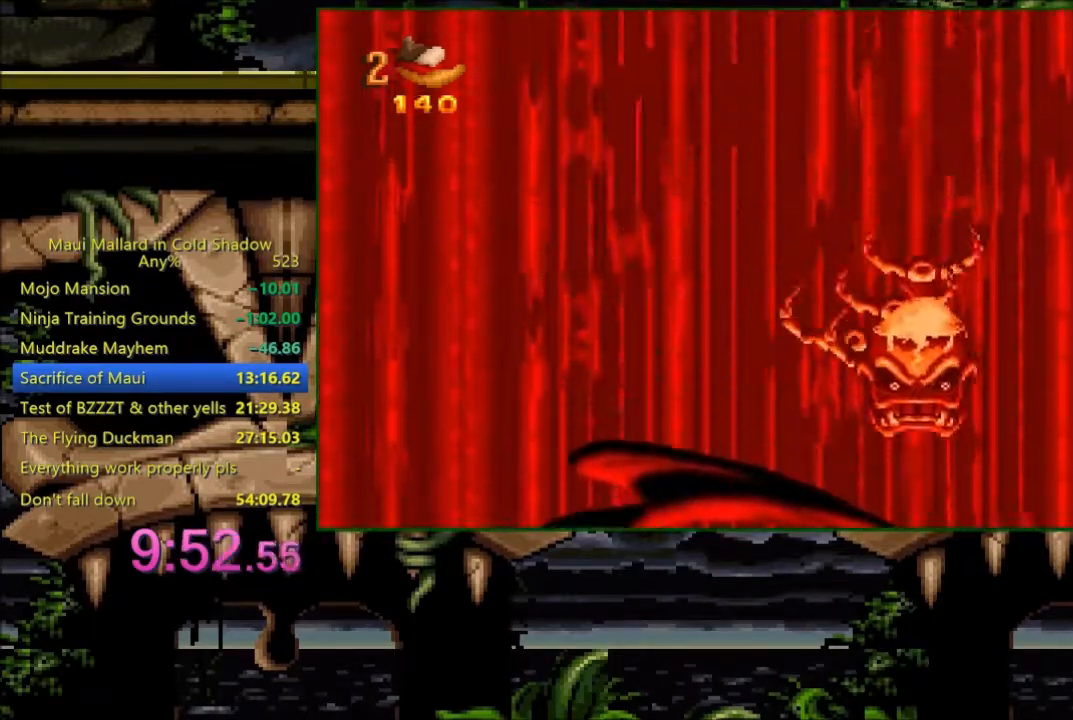
{"buttons": ["X"], "events": [[500, "X", "down"]]}
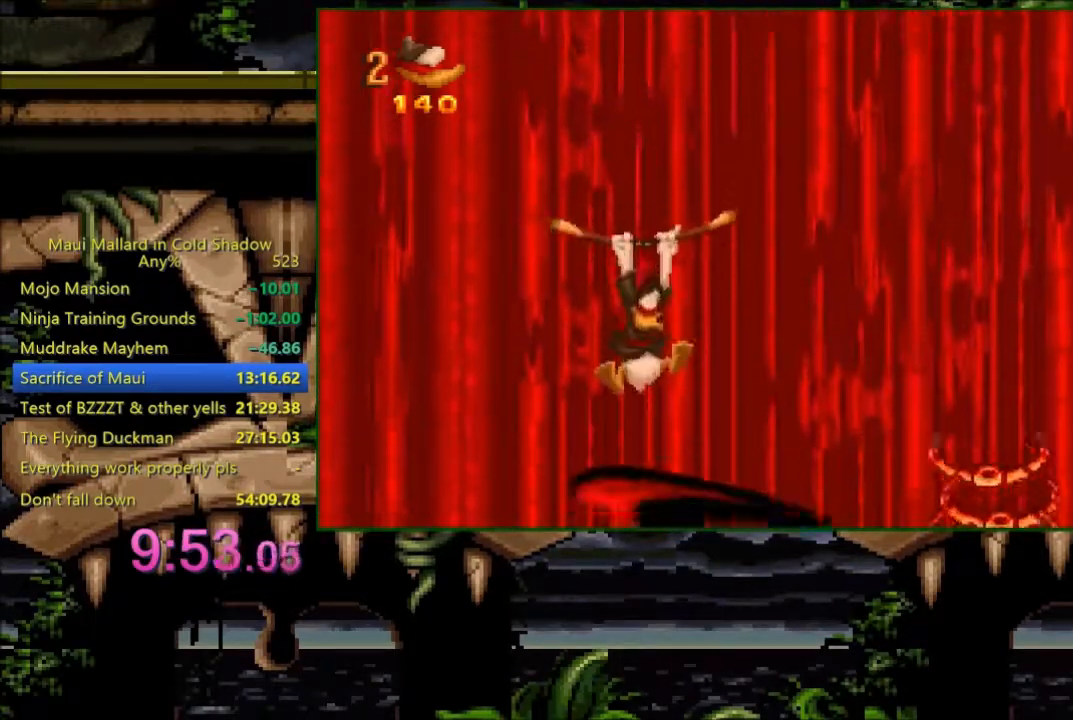
{"buttons": ["A", "DPAD_RIGHT"], "events": [[100, "X", "up"], [400, "A", "down"], [400, "DPAD_RIGHT", "down"]]}
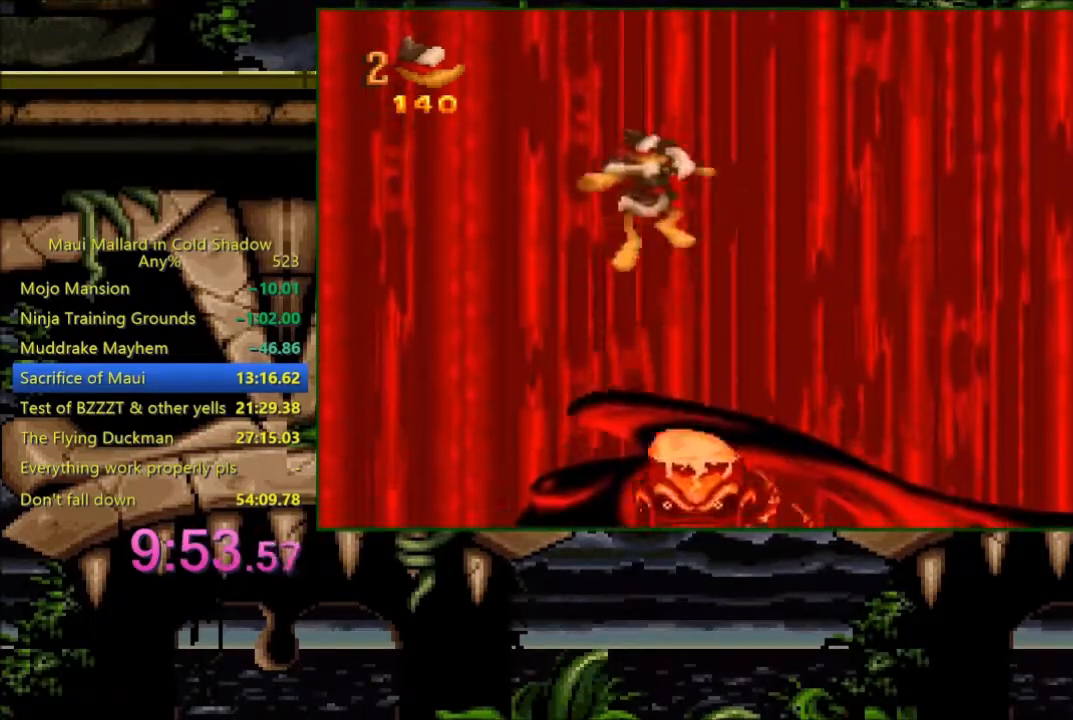
{"buttons": ["X"], "events": [[33, "A", "up"], [400, "DPAD_LEFT", "down"], [400, "DPAD_RIGHT", "up"], [483, "X", "down"], [500, "DPAD_LEFT", "up"]]}
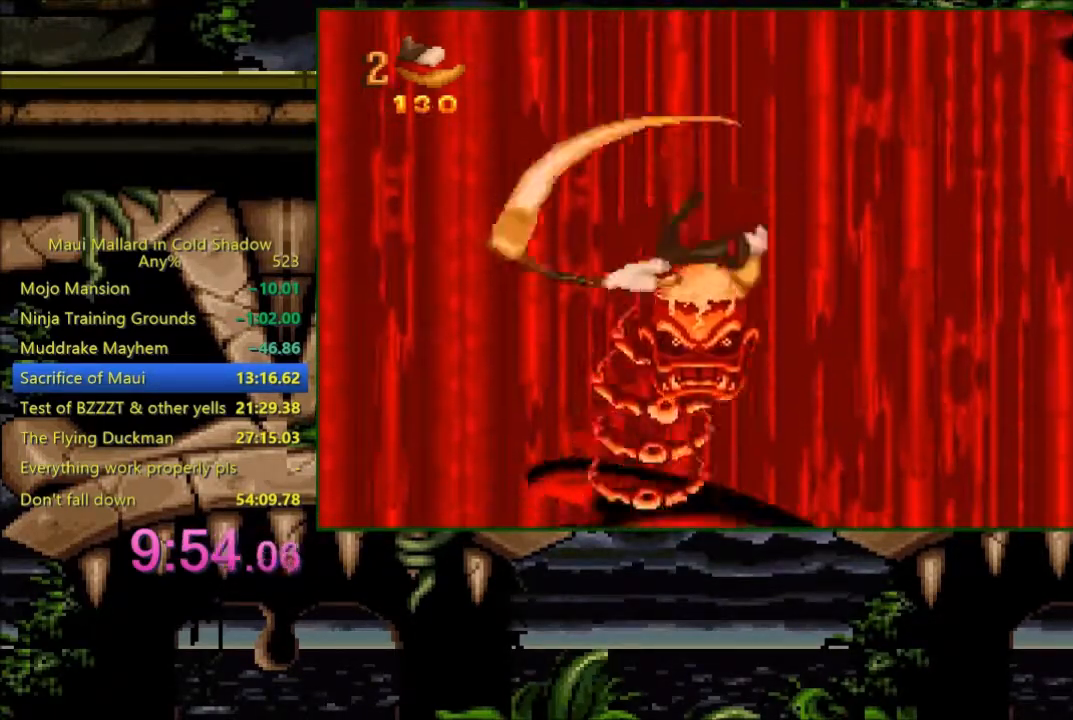
{"buttons": ["A"], "events": [[83, "X", "up"], [500, "A", "down"]]}
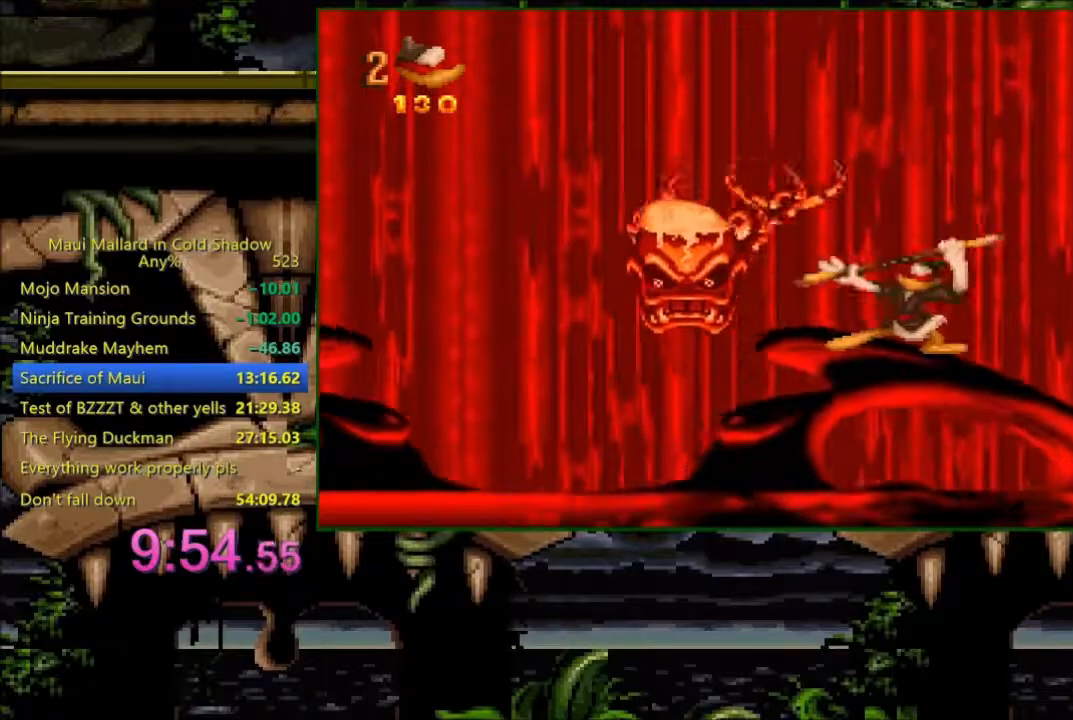
{"buttons": [], "events": [[33, "X", "down"], [133, "X", "up"], [183, "A", "up"]]}
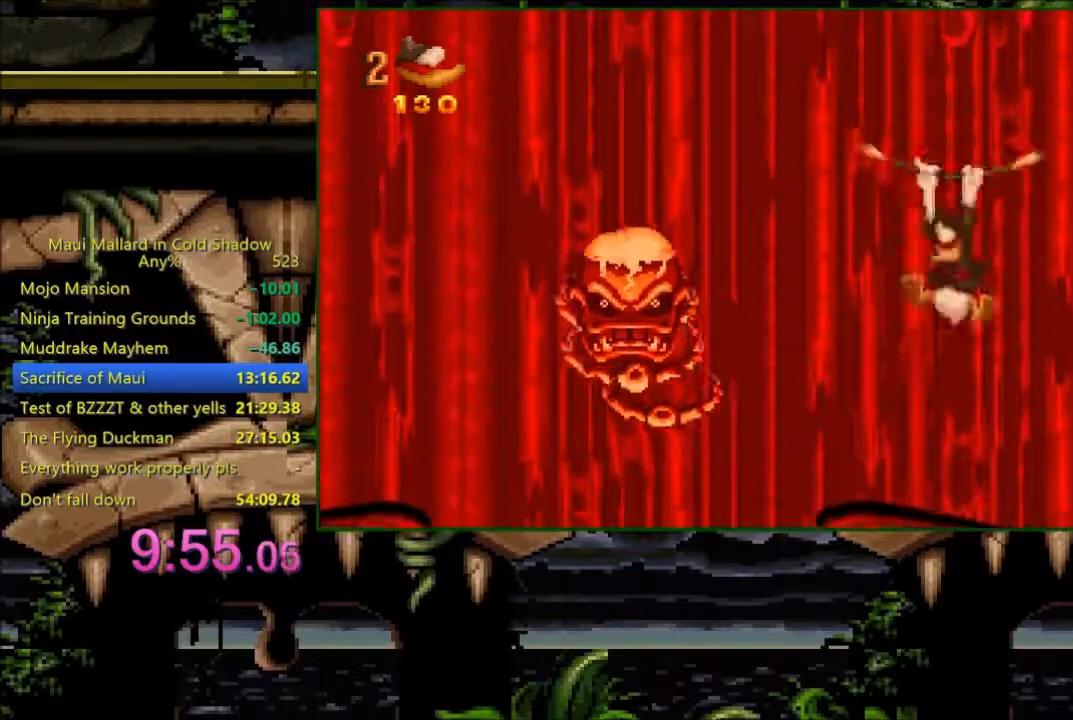
{"buttons": [], "events": [[100, "X", "down"], [183, "X", "up"]]}
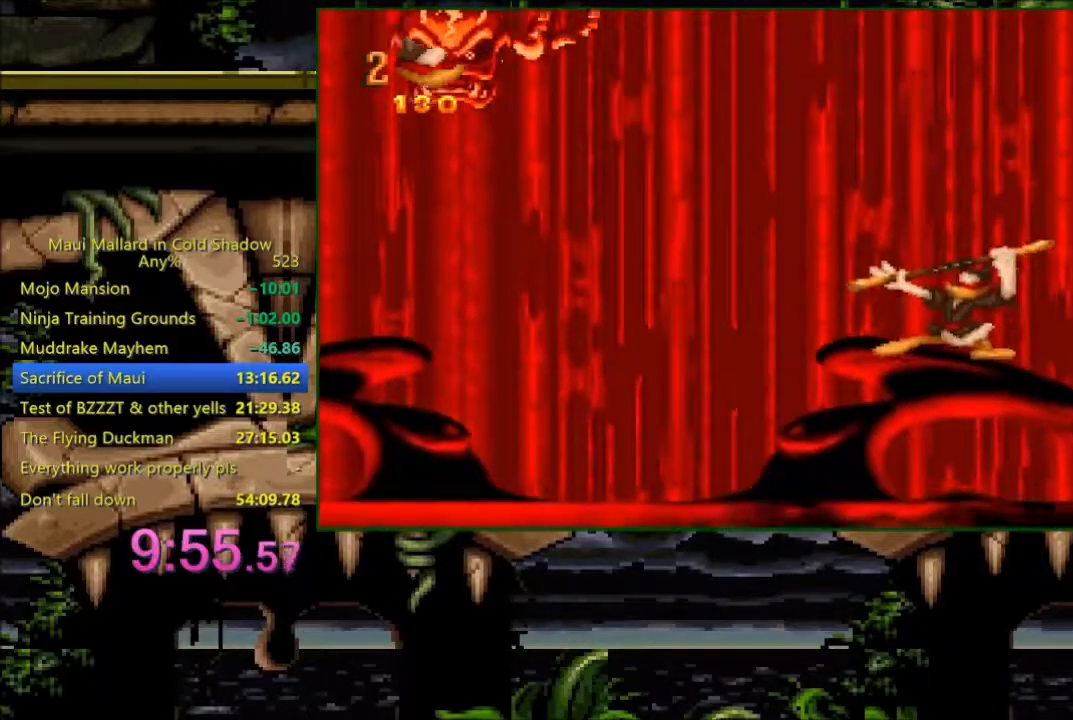
{"buttons": [], "events": []}
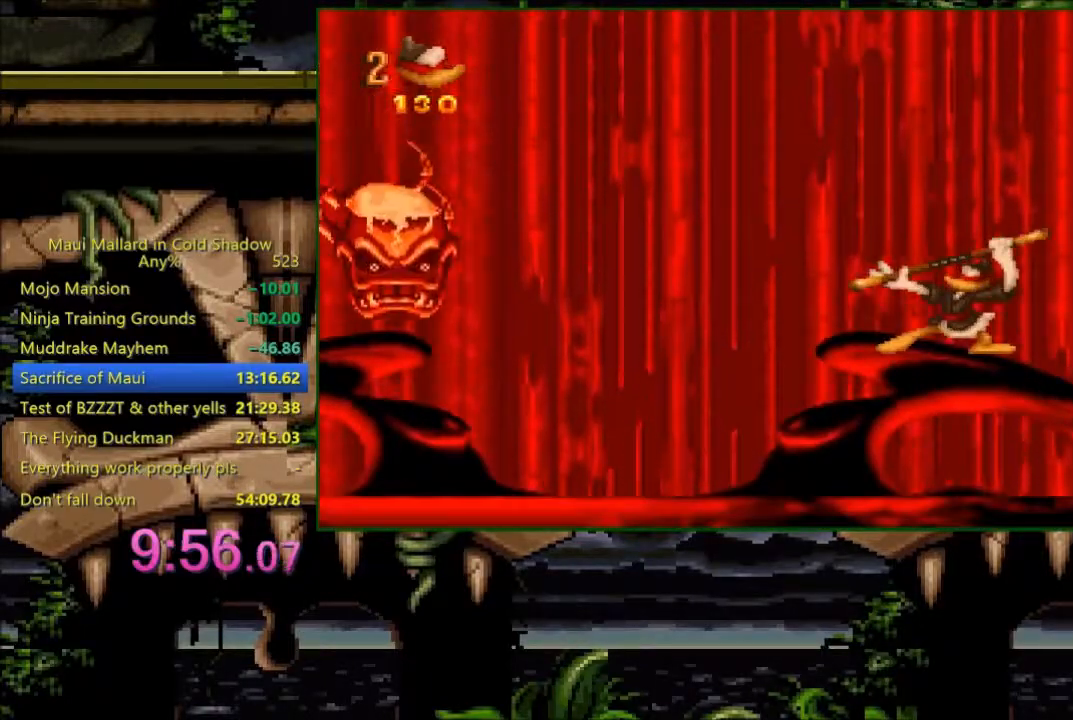
{"buttons": [], "events": [[300, "A", "down"], [383, "A", "up"]]}
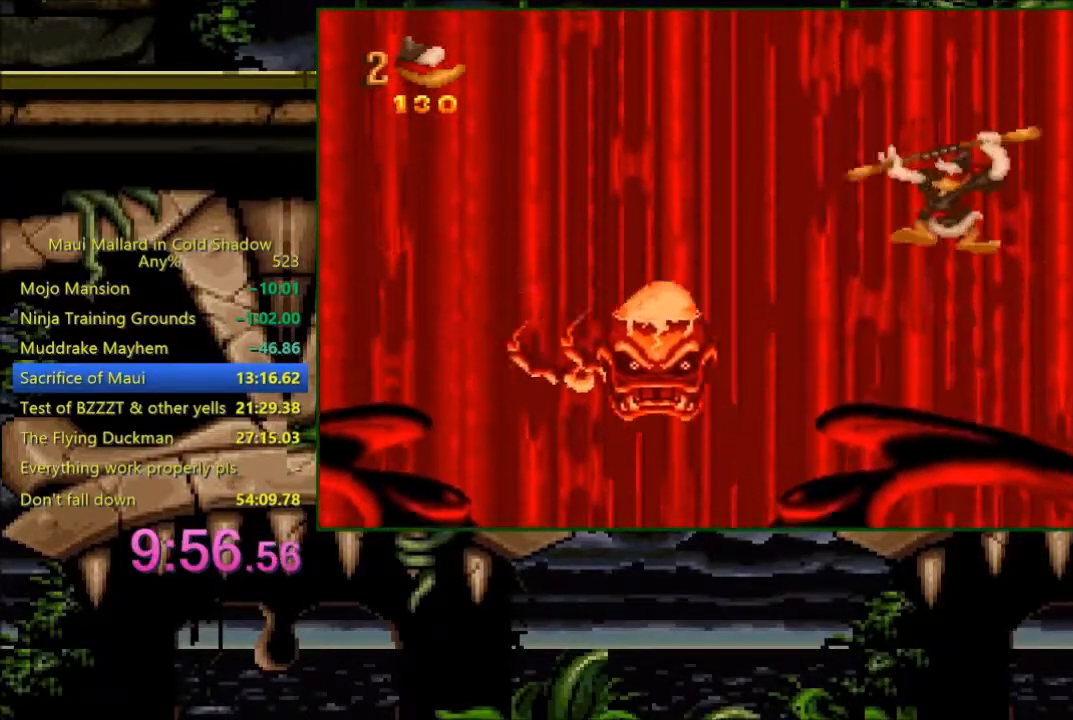
{"buttons": [], "events": [[133, "X", "down"], [200, "X", "up"]]}